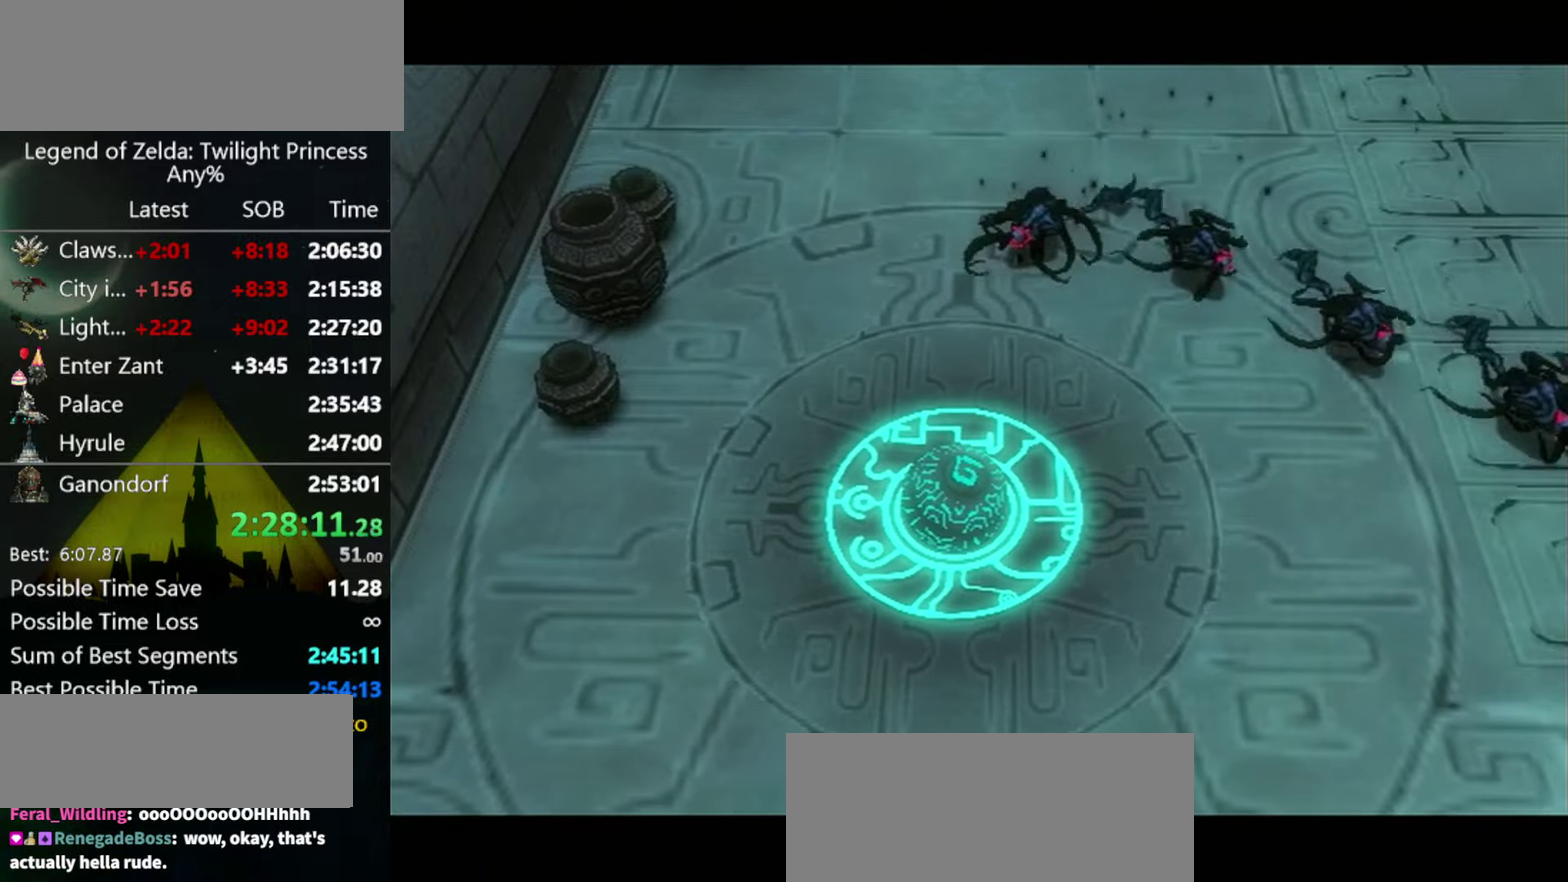
Gameplay with a controller (Nintendo layout); each line is a JSON object with the inputs held at the frame after it. Not read: L3 R3.
{"buttons": [], "left_stick": "center", "right_stick": "center"}
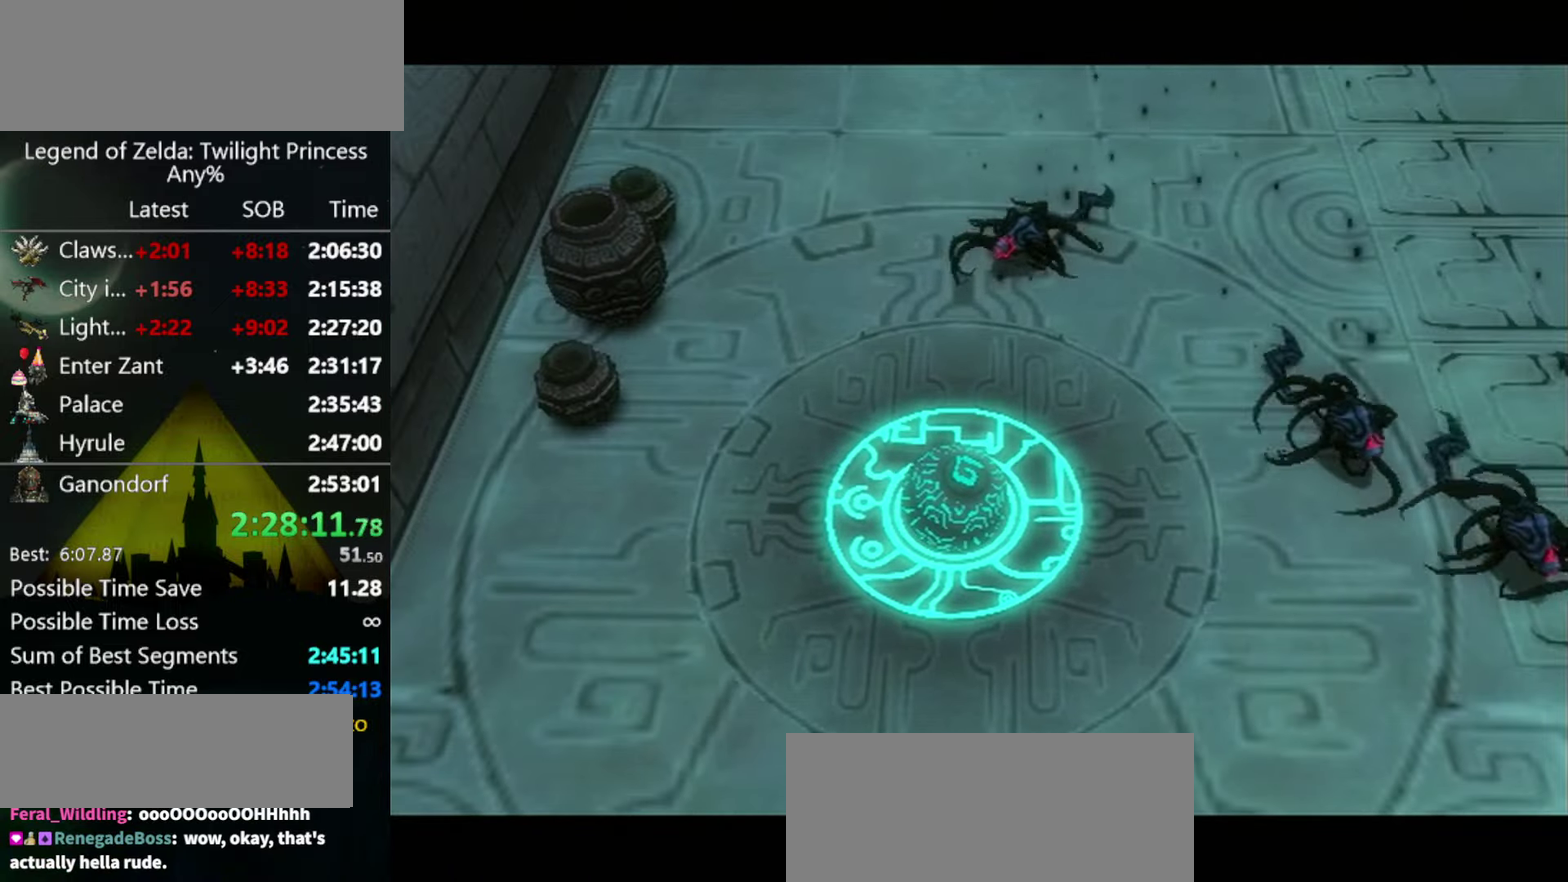
{"buttons": [], "left_stick": "center", "right_stick": "center"}
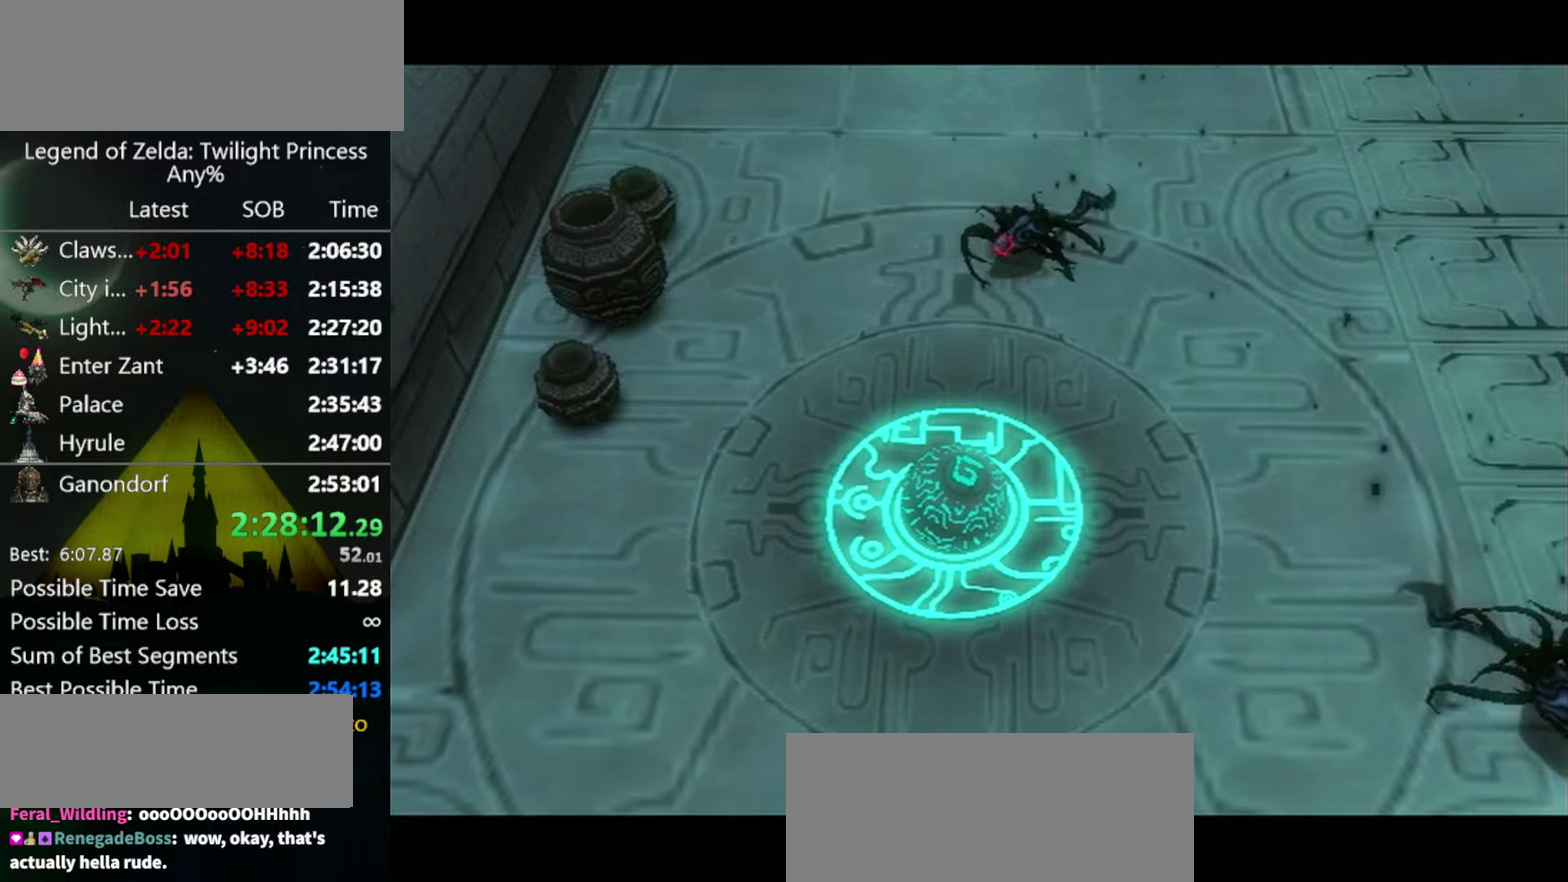
{"buttons": [], "left_stick": "center", "right_stick": "center"}
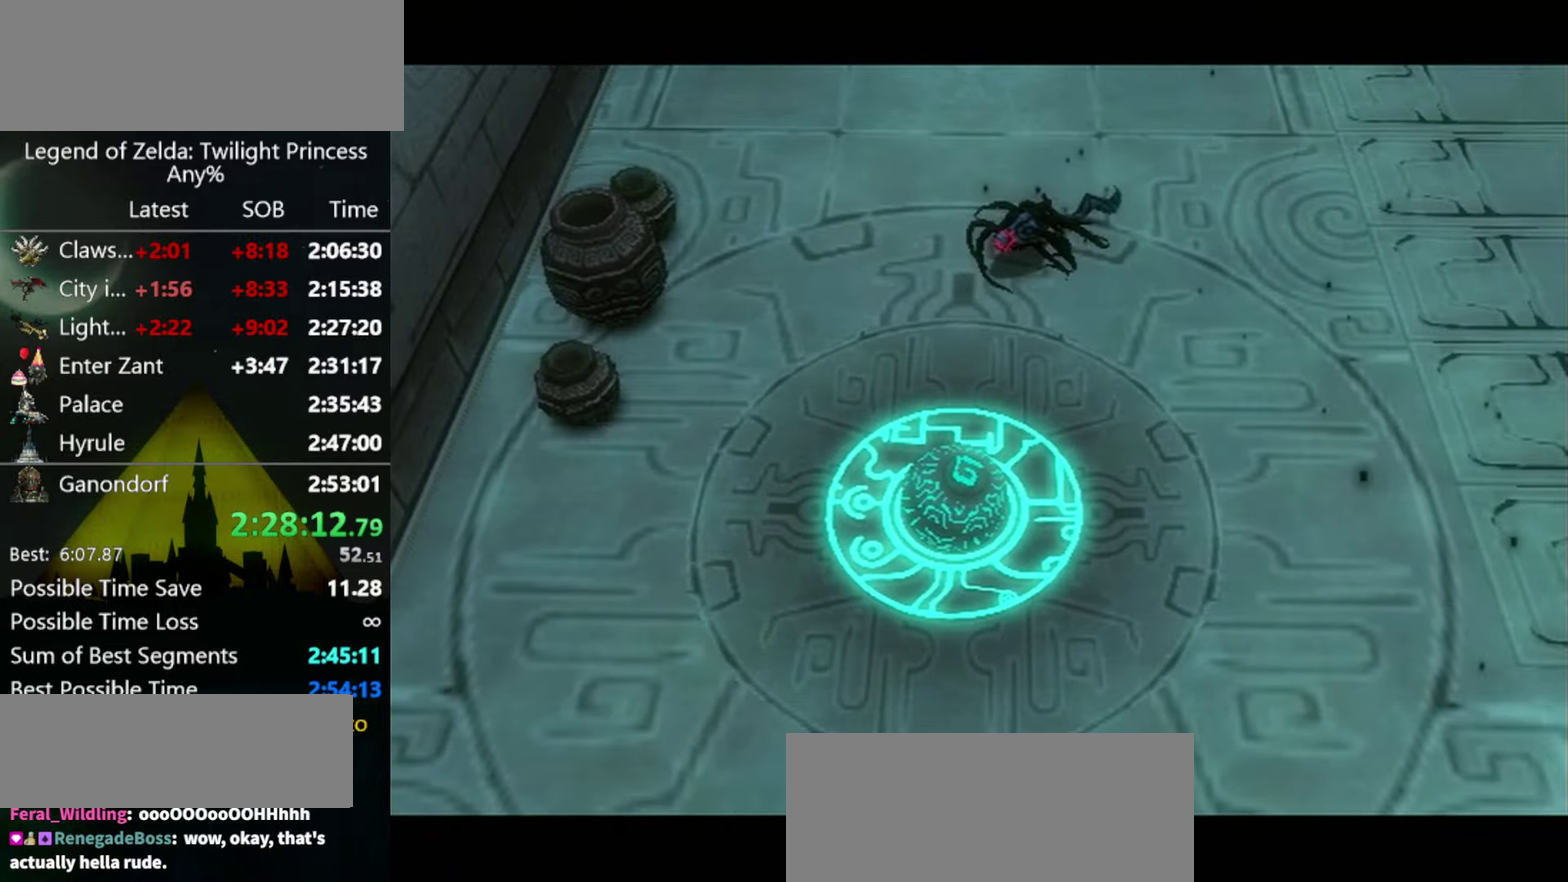
{"buttons": [], "left_stick": "center", "right_stick": "center"}
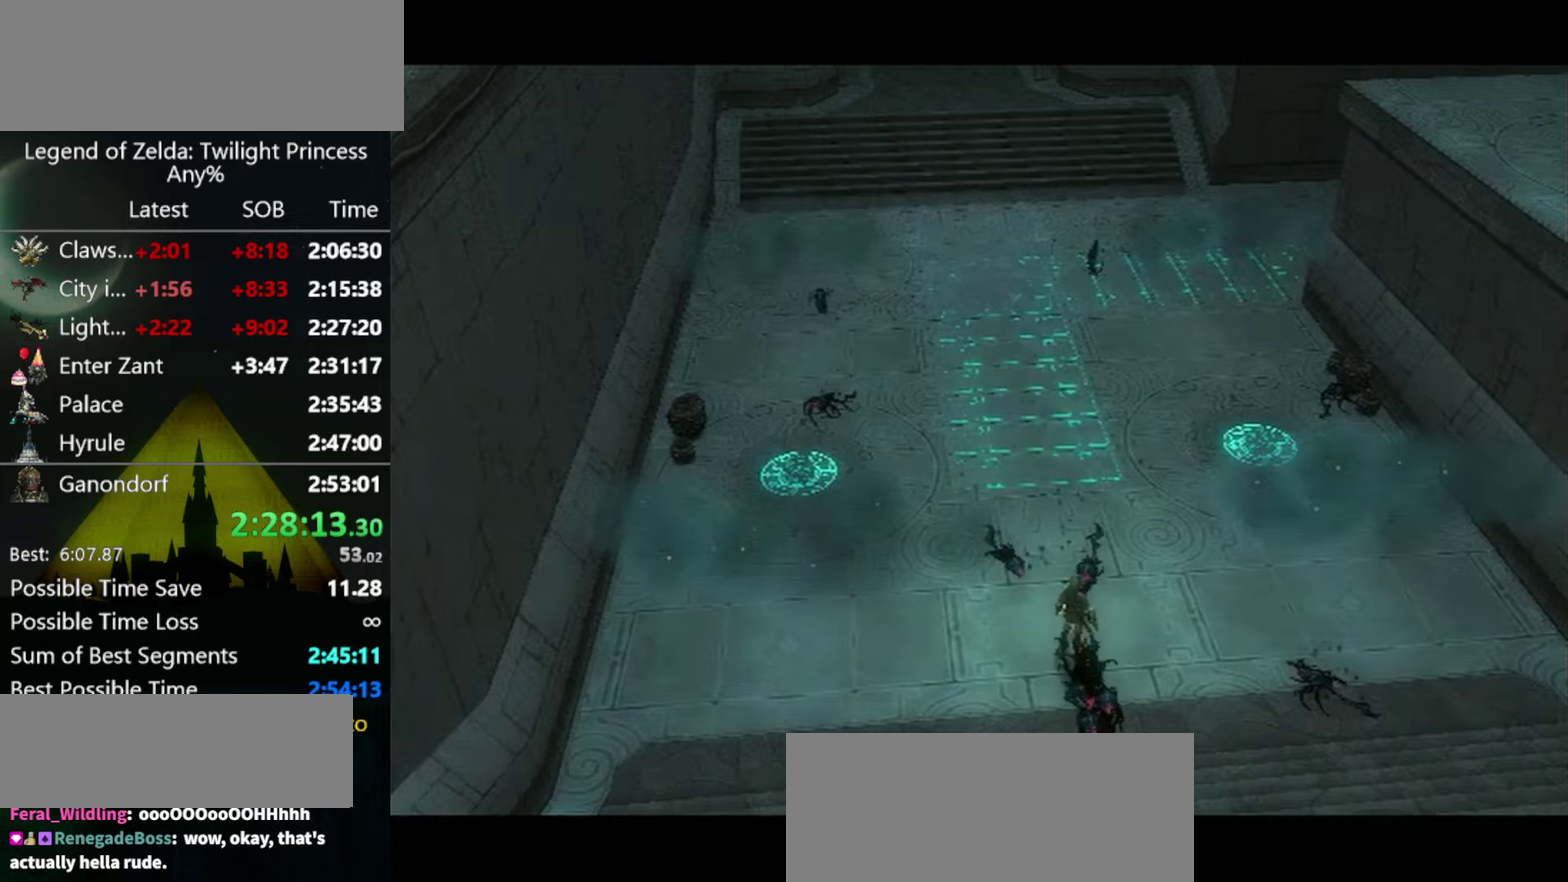
{"buttons": [], "left_stick": "center", "right_stick": "center"}
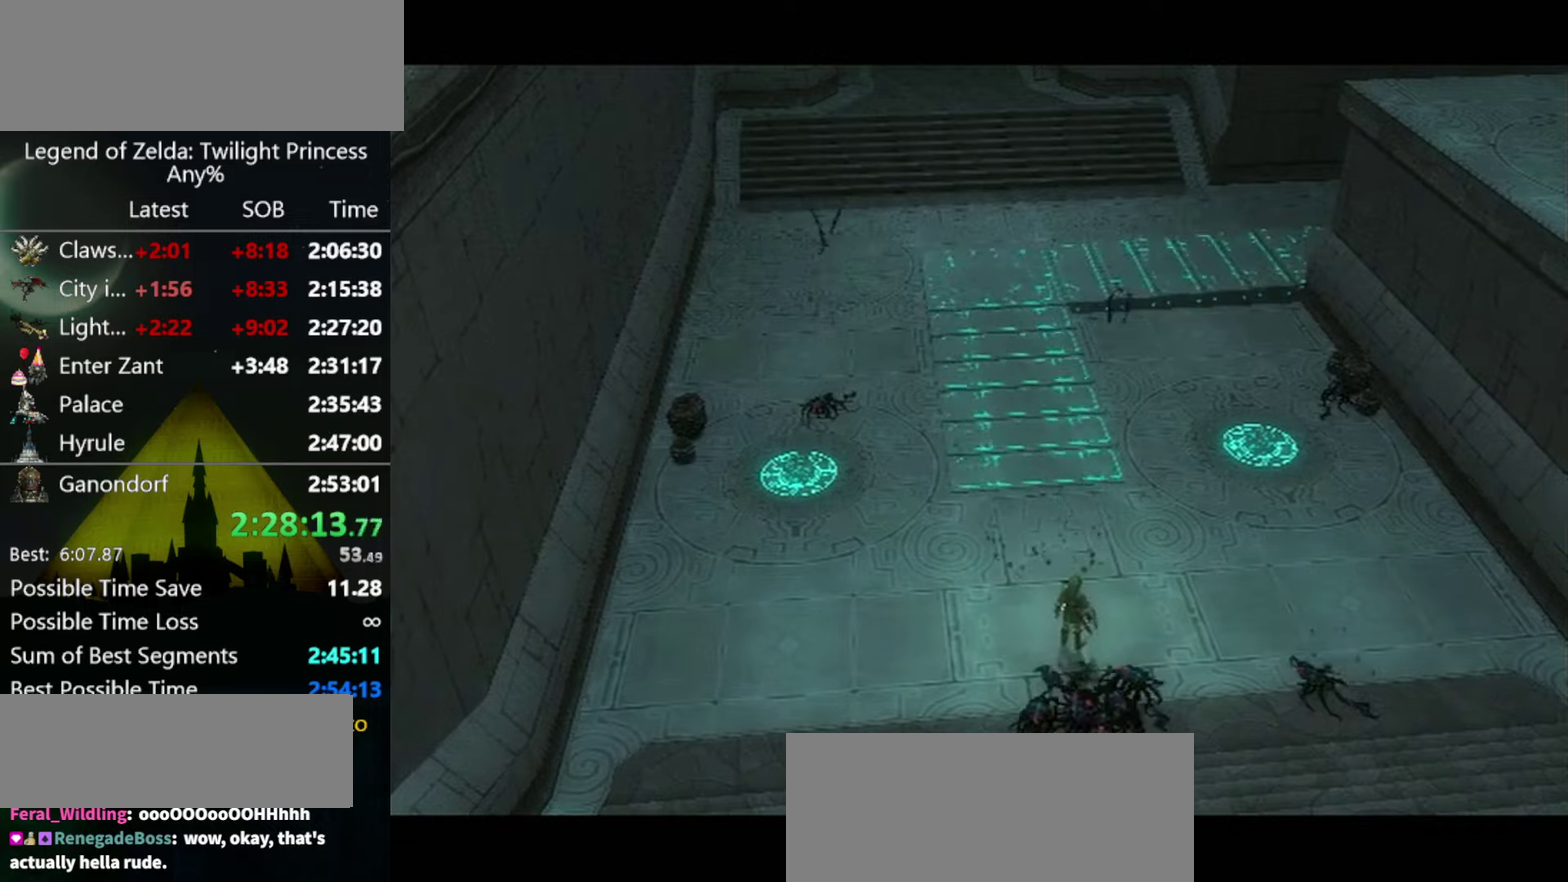
{"buttons": [], "left_stick": "center", "right_stick": "center"}
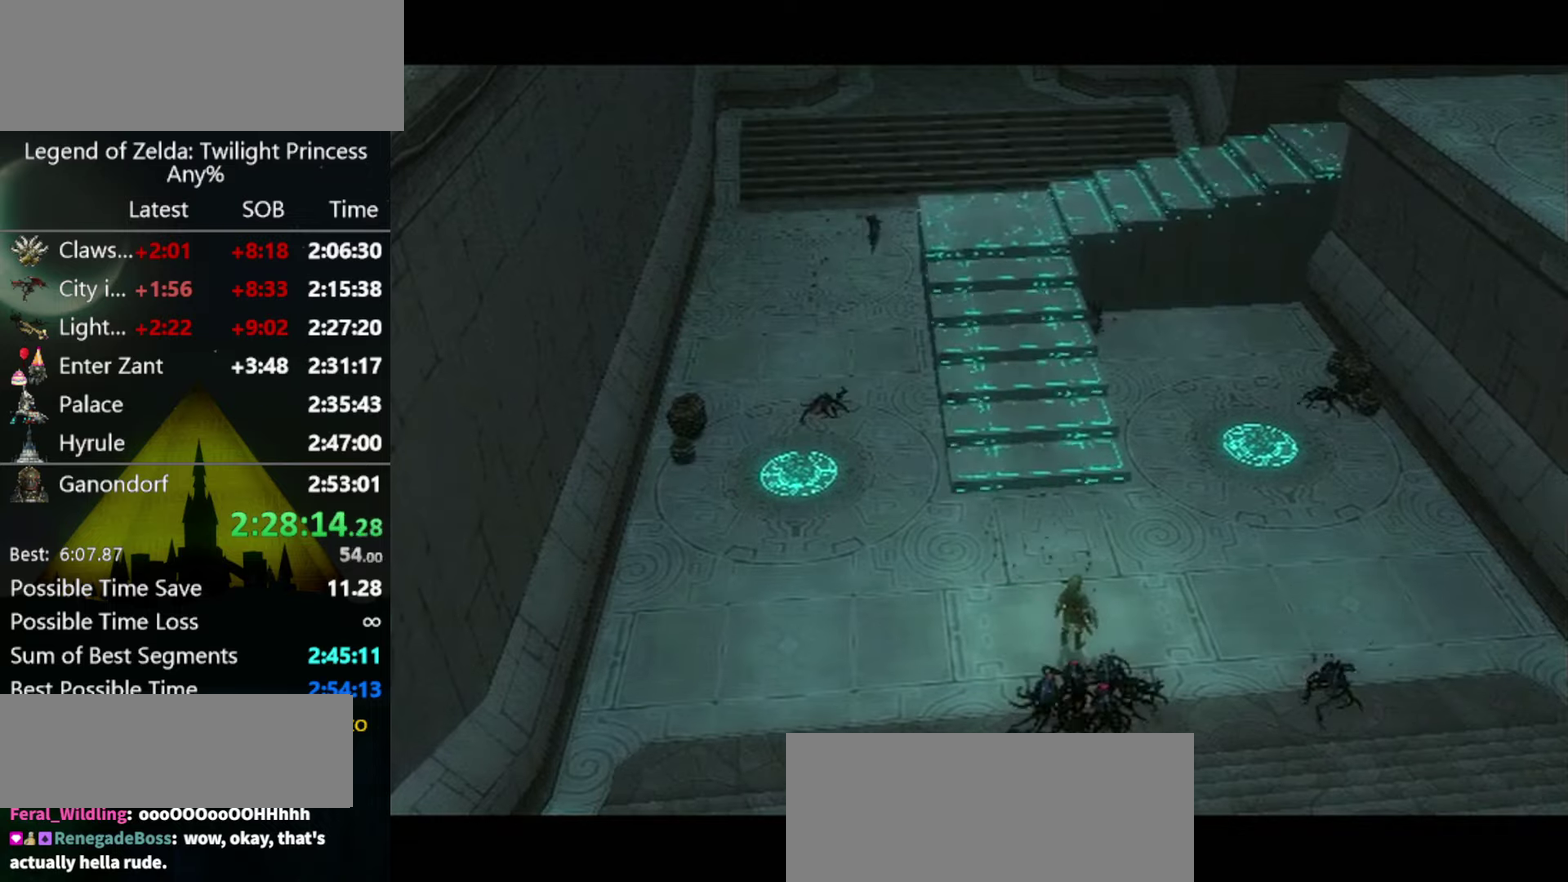
{"buttons": [], "left_stick": "center", "right_stick": "center"}
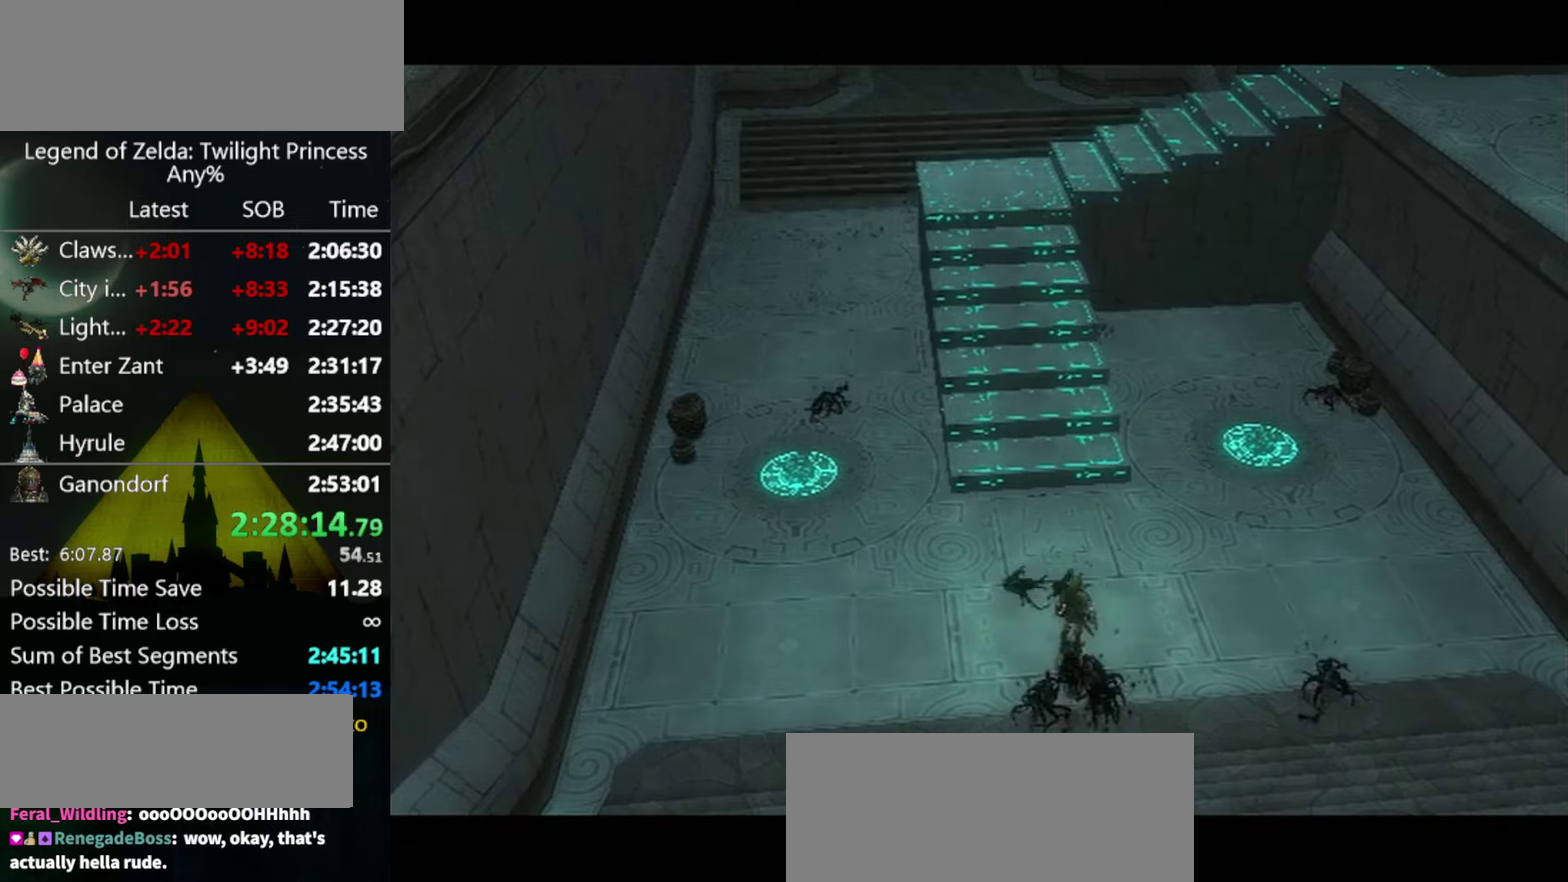
{"buttons": [], "left_stick": "up", "right_stick": "center"}
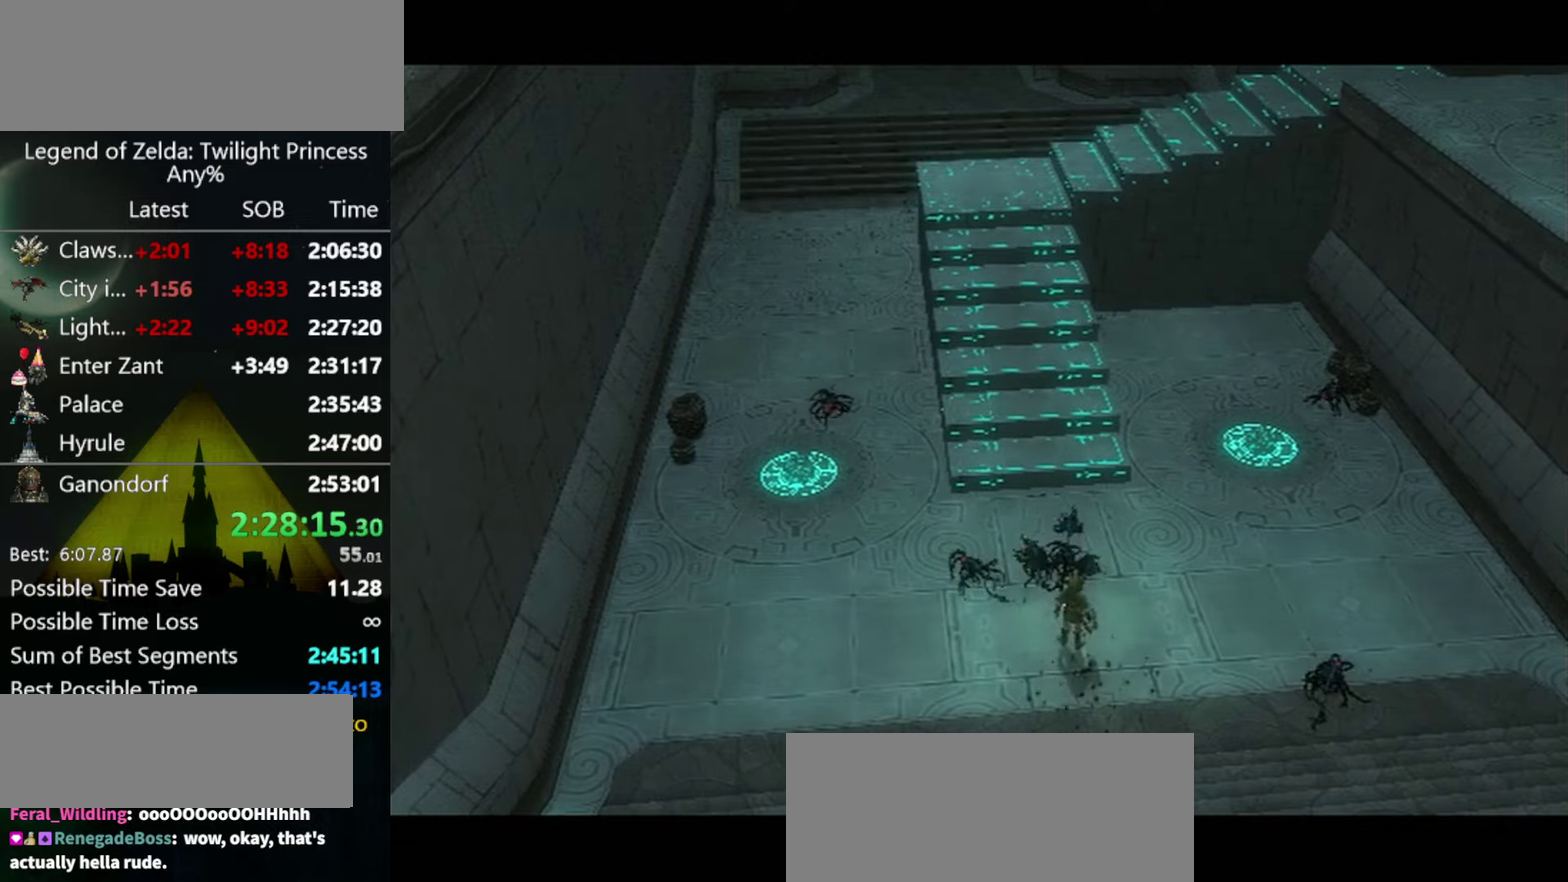
{"buttons": [], "left_stick": "up", "right_stick": "center"}
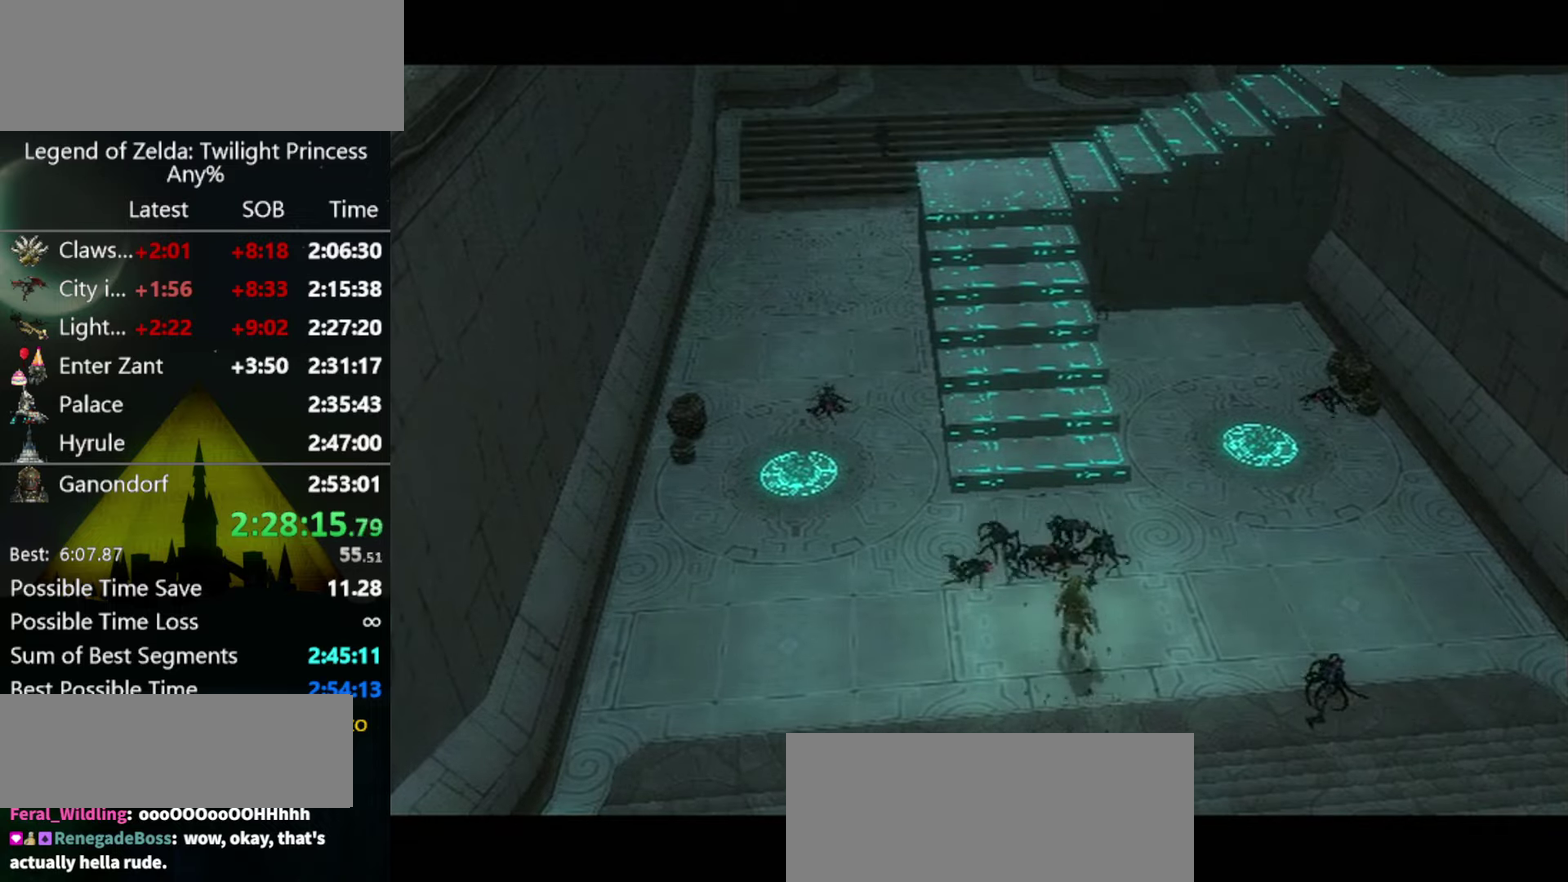
{"buttons": [], "left_stick": "up", "right_stick": "center"}
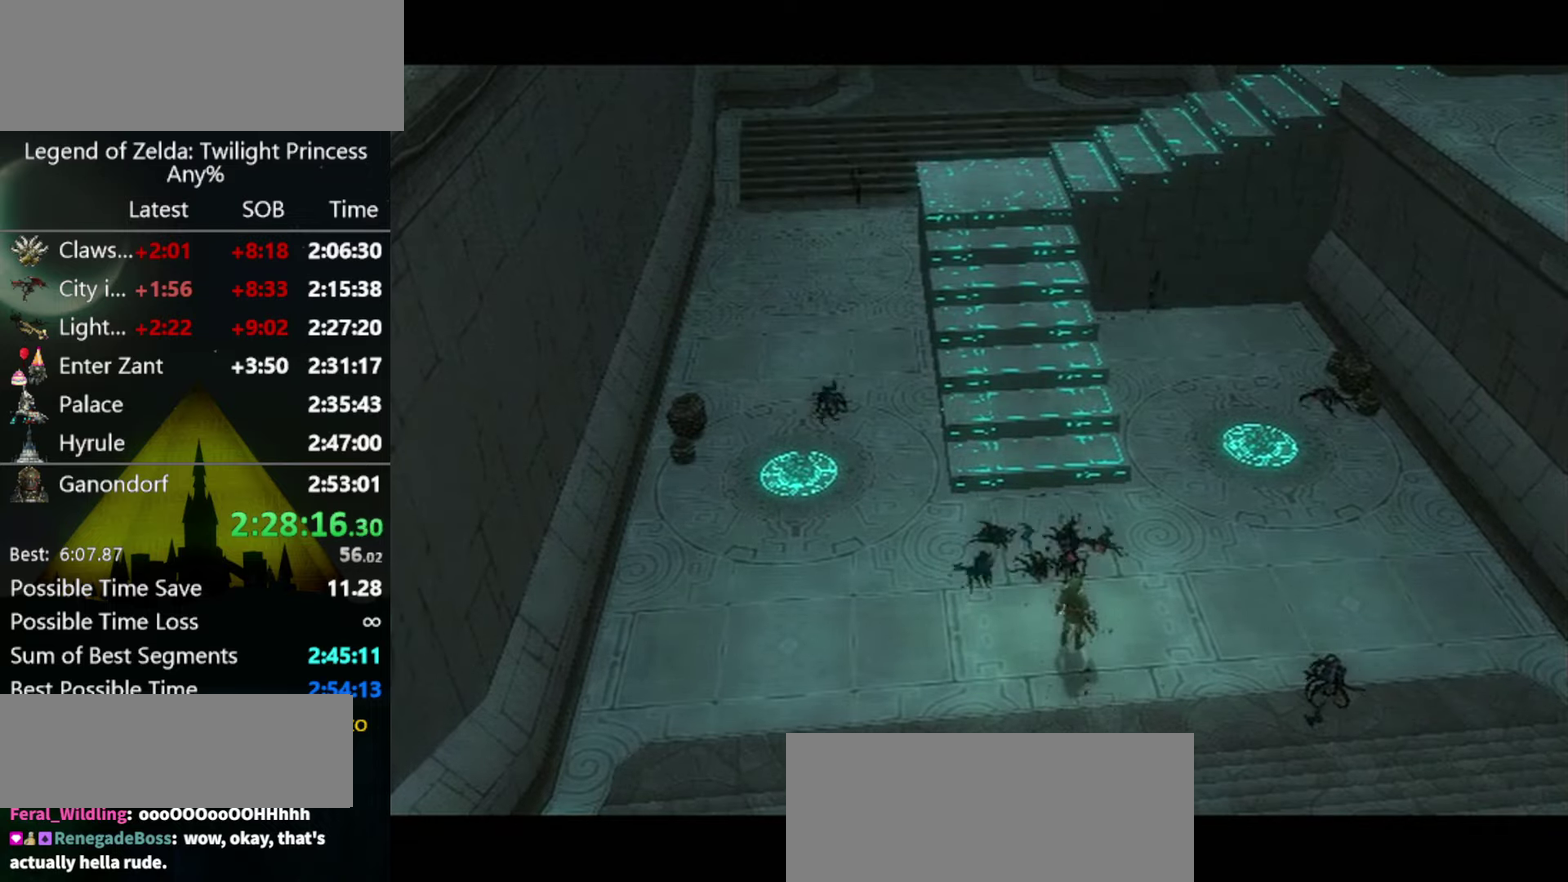
{"buttons": [], "left_stick": "up", "right_stick": "center"}
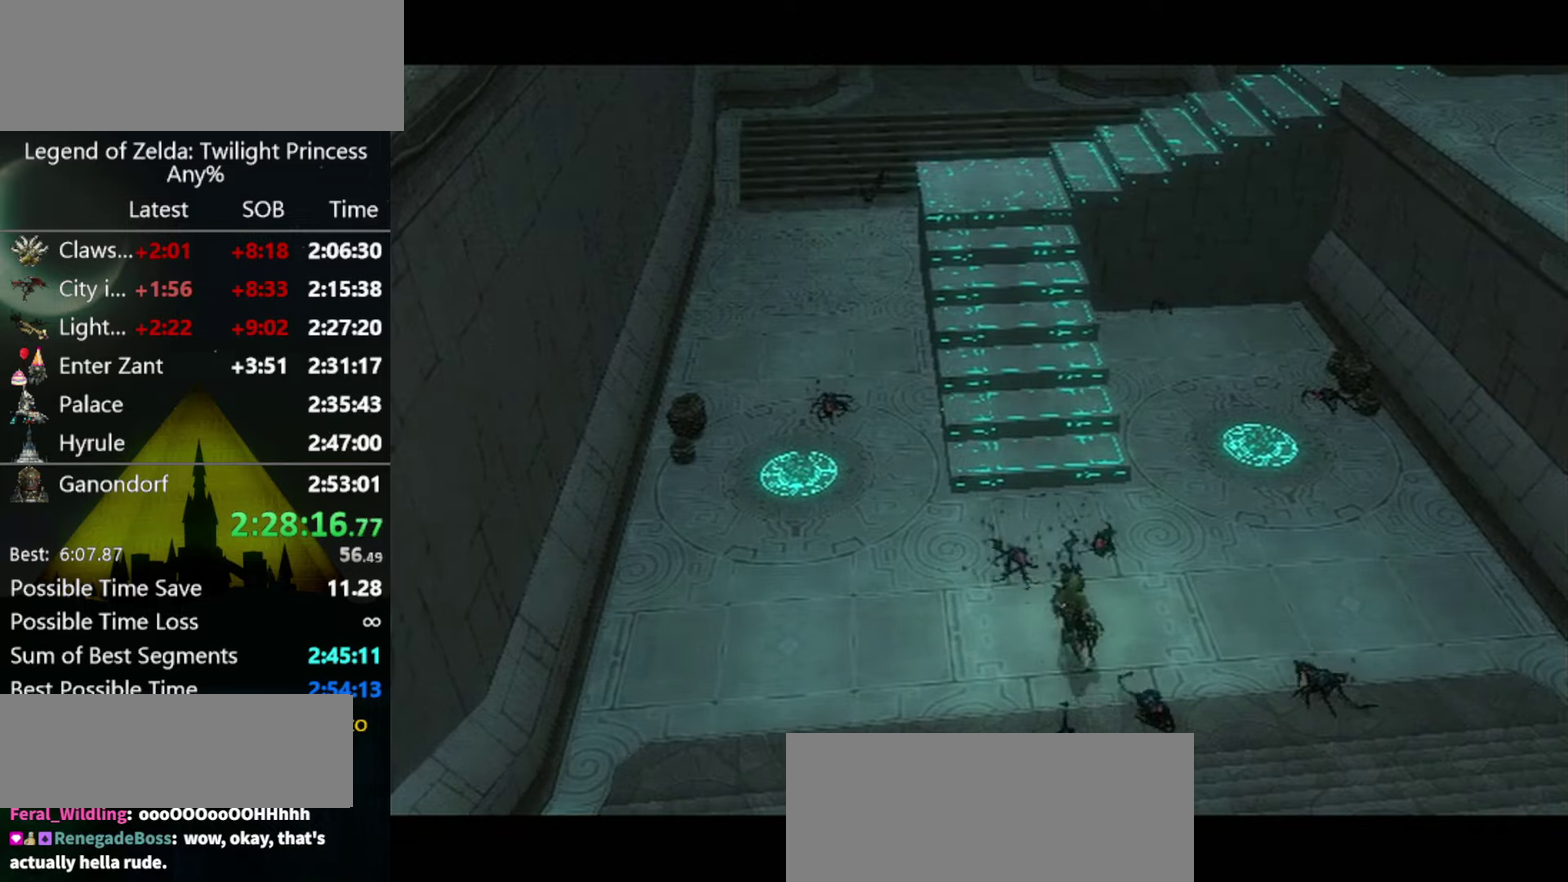
{"buttons": [], "left_stick": "up", "right_stick": "center"}
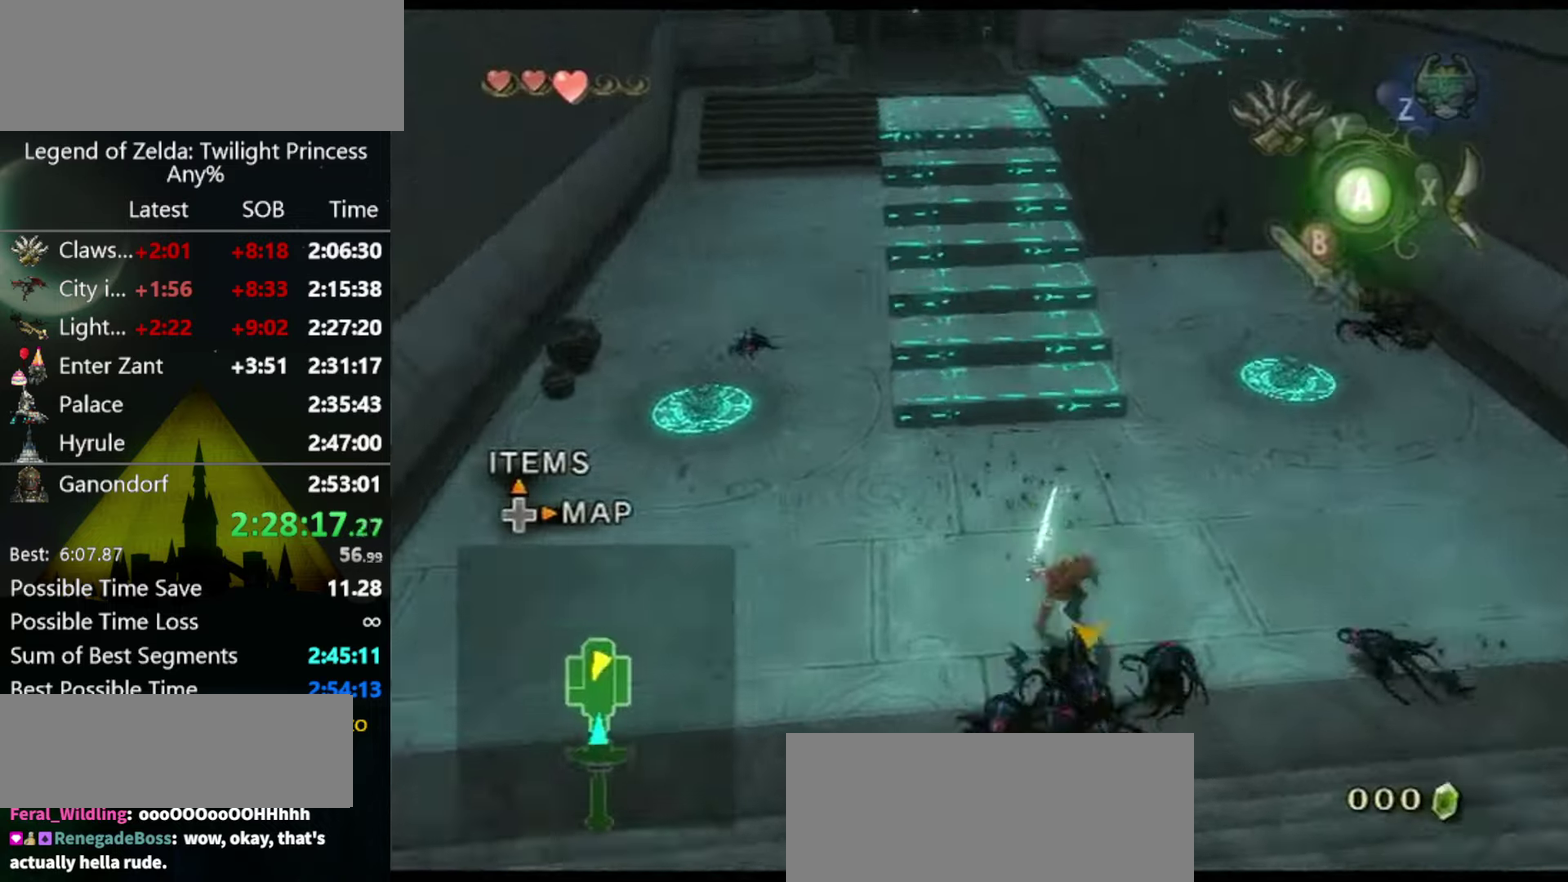
{"buttons": ["A"], "left_stick": "up", "right_stick": "center"}
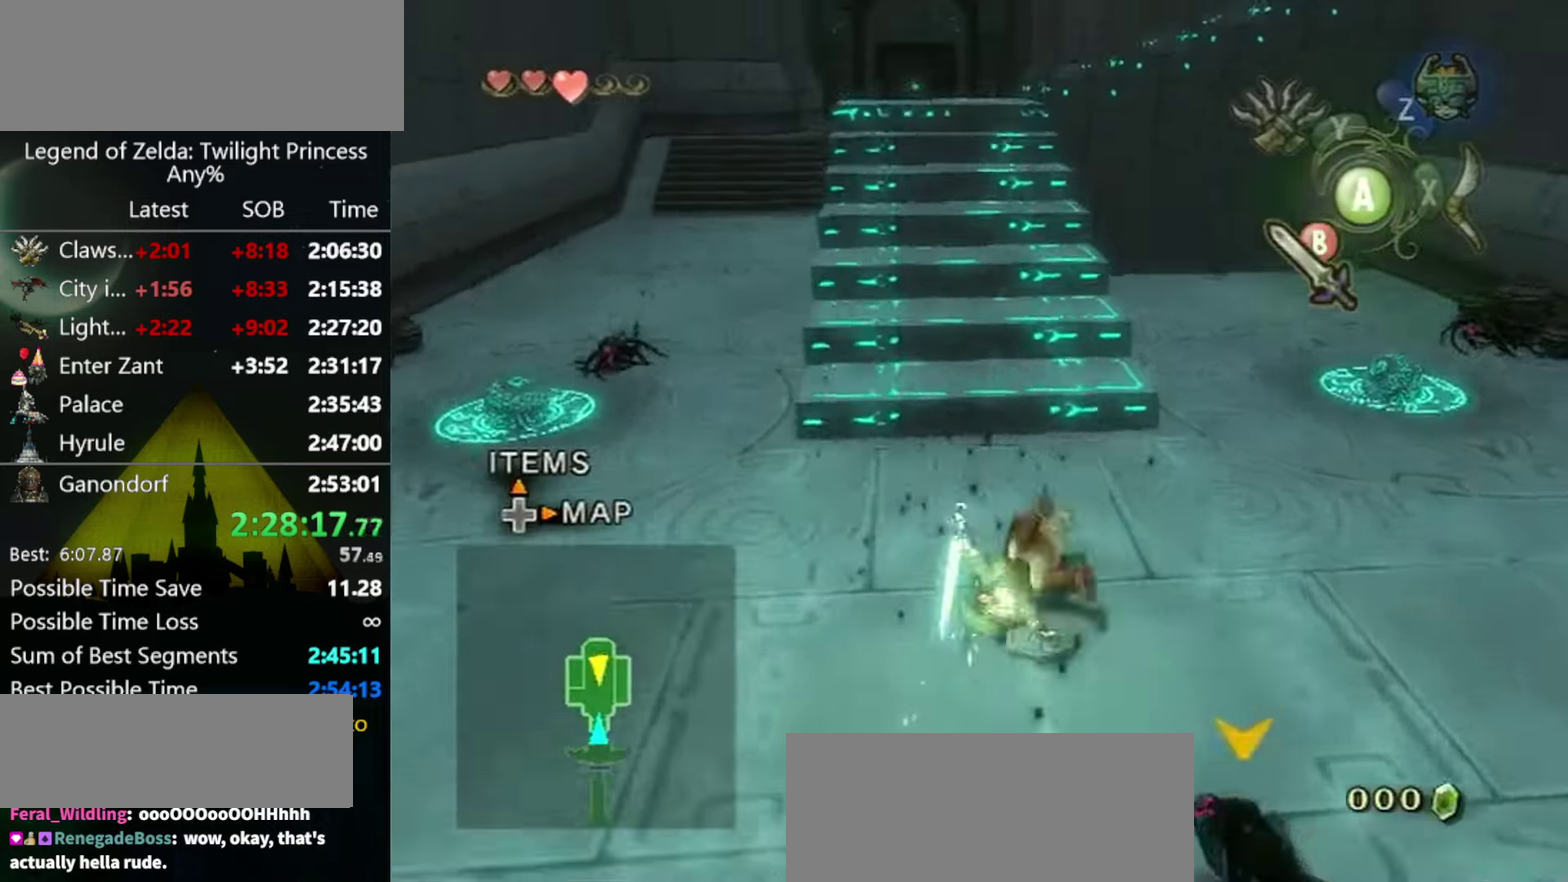
{"buttons": [], "left_stick": "up", "right_stick": "center"}
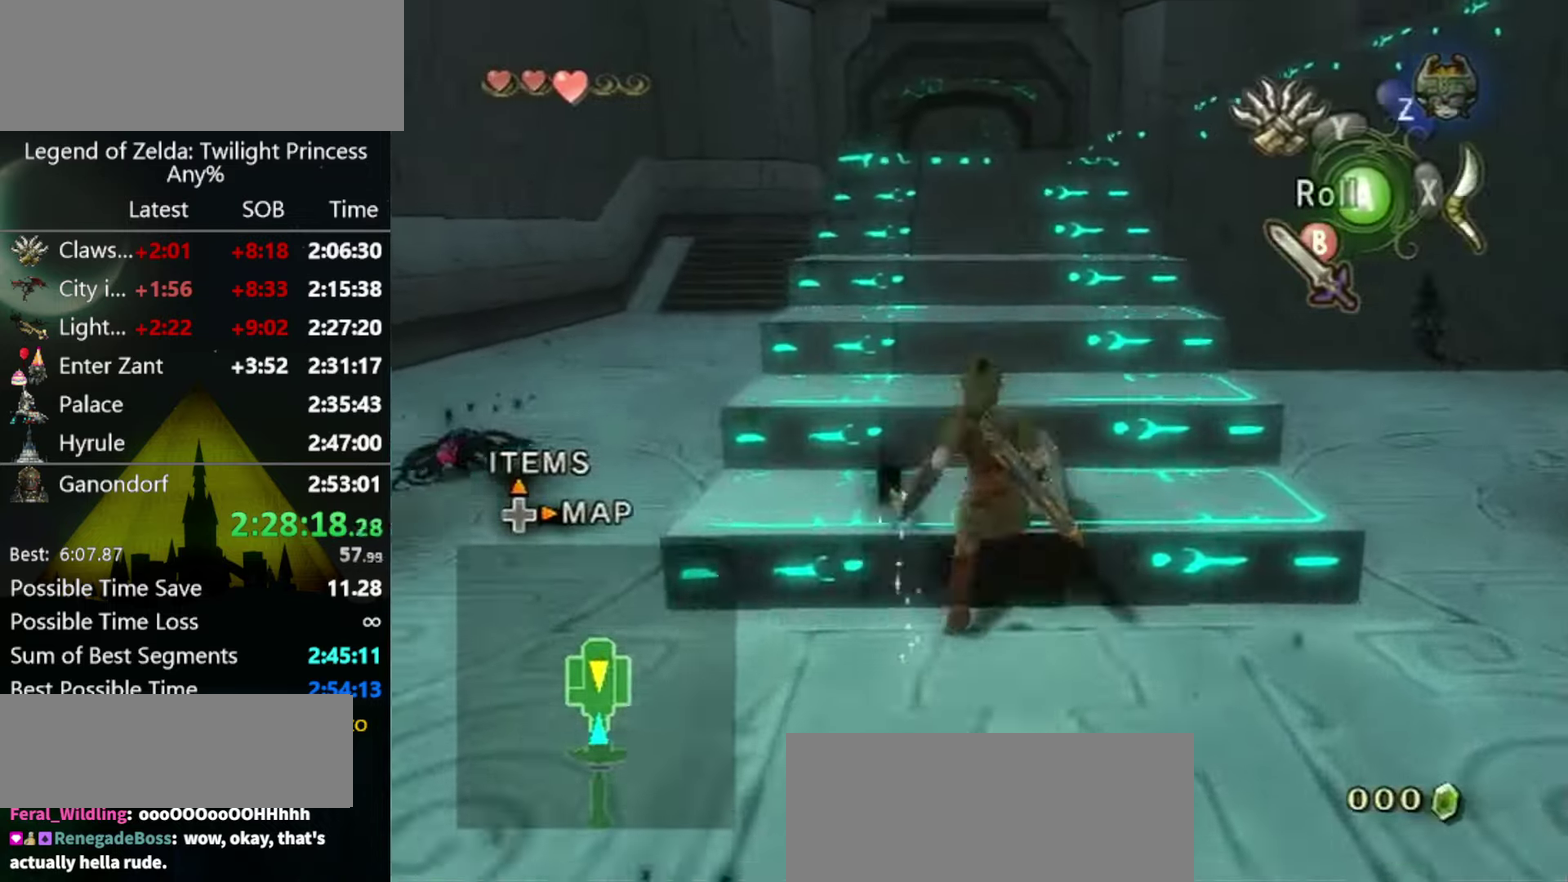
{"buttons": [], "left_stick": "up", "right_stick": "center"}
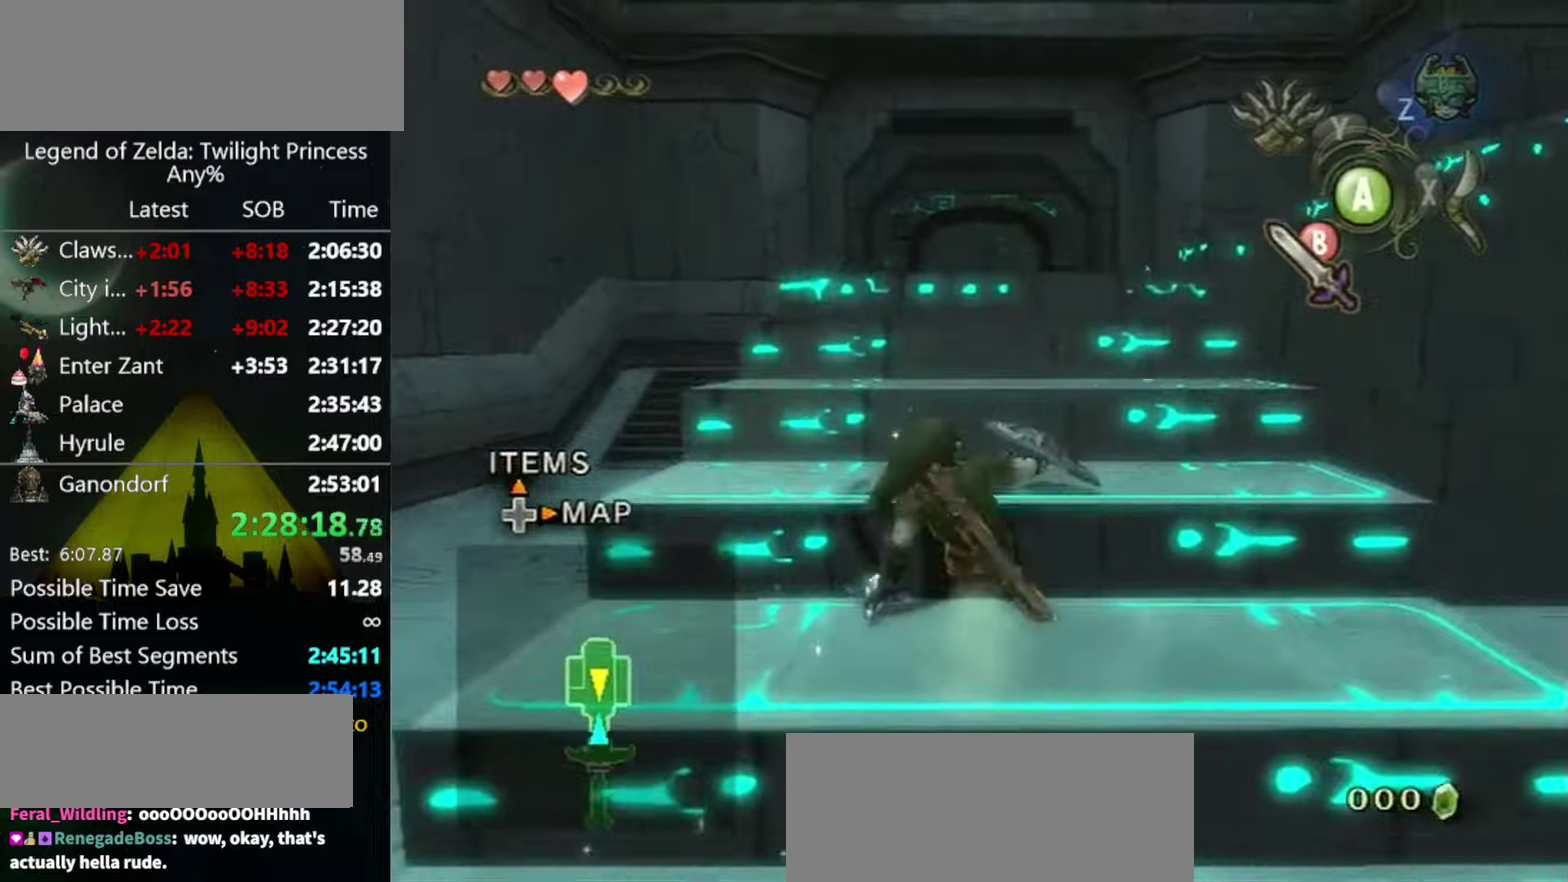
{"buttons": [], "left_stick": "up-right", "right_stick": "left"}